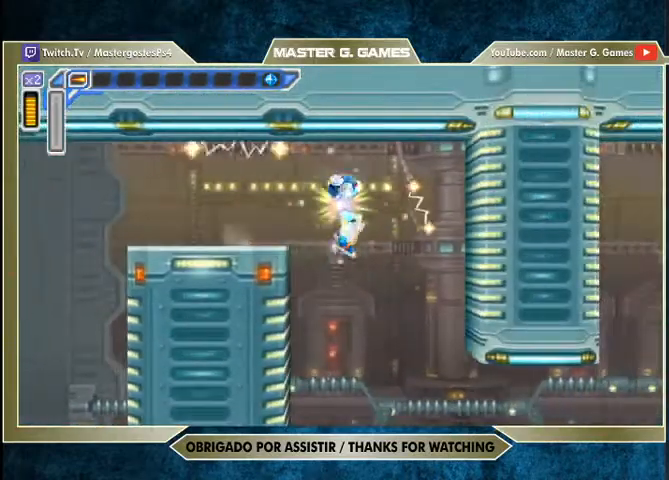
Gameplay with a controller (PlayStation layout); each line is a JSON object with the inputs held at the frame after it. "events" lists button and stick changes between this image and that frame as [ms after this image, input, new state], when the widget could be followed in between. Not read: R2 left_stick.
{"buttons": ["SQUARE", "DPAD_RIGHT"], "right_stick": "center", "events": [[333, "DPAD_RIGHT", "down"]]}
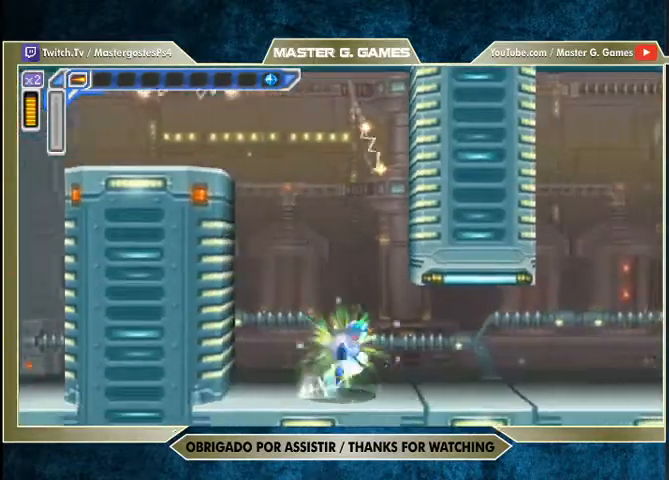
{"buttons": ["SQUARE", "R1", "DPAD_RIGHT"], "right_stick": "center", "events": [[67, "R1", "down"]]}
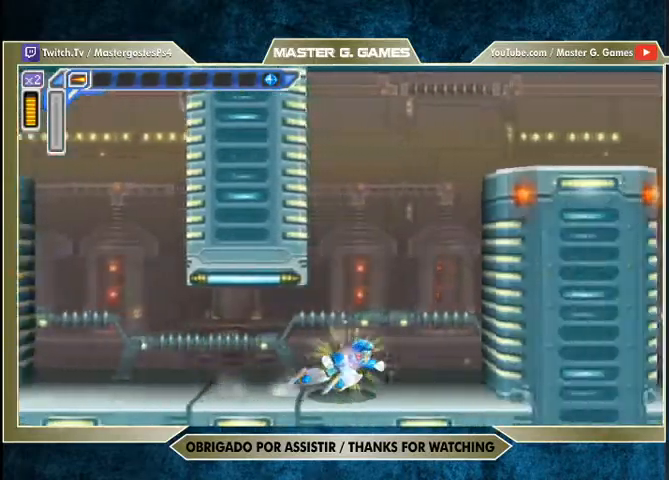
{"buttons": ["CROSS", "SQUARE", "DPAD_RIGHT"], "right_stick": "center", "events": [[67, "R1", "up"], [100, "R1", "down"], [133, "R1", "up"], [167, "CROSS", "down"], [400, "CROSS", "up"], [500, "CROSS", "down"]]}
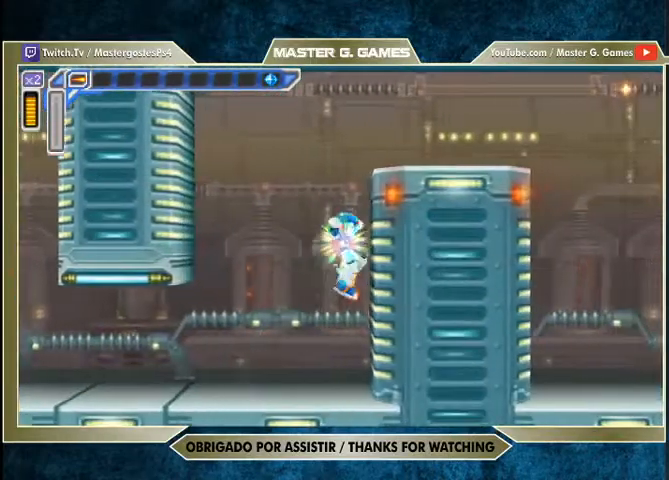
{"buttons": ["CROSS", "SQUARE", "DPAD_RIGHT"], "right_stick": "center", "events": [[233, "CROSS", "up"], [367, "CROSS", "down"]]}
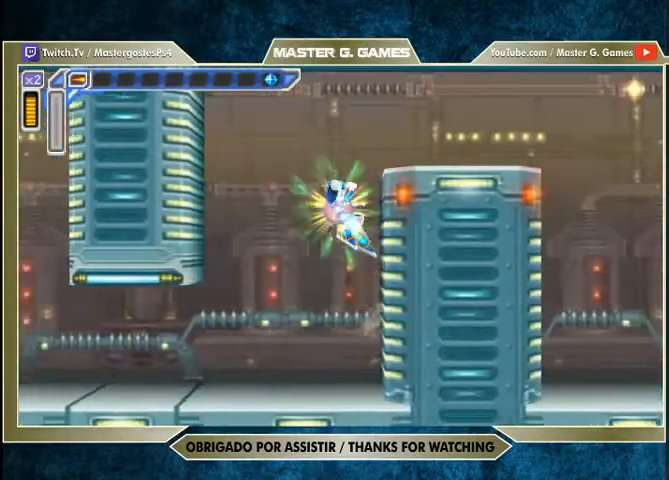
{"buttons": ["CROSS", "SQUARE", "DPAD_RIGHT"], "right_stick": "center", "events": []}
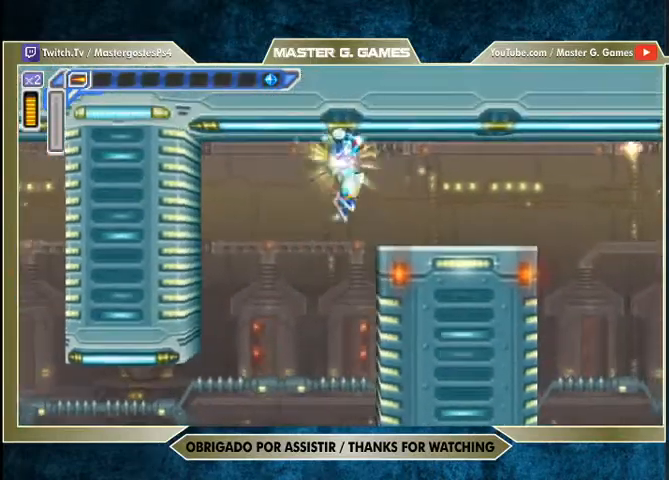
{"buttons": ["SQUARE", "R1", "DPAD_RIGHT"], "right_stick": "center", "events": [[100, "CROSS", "up"], [267, "R1", "down"]]}
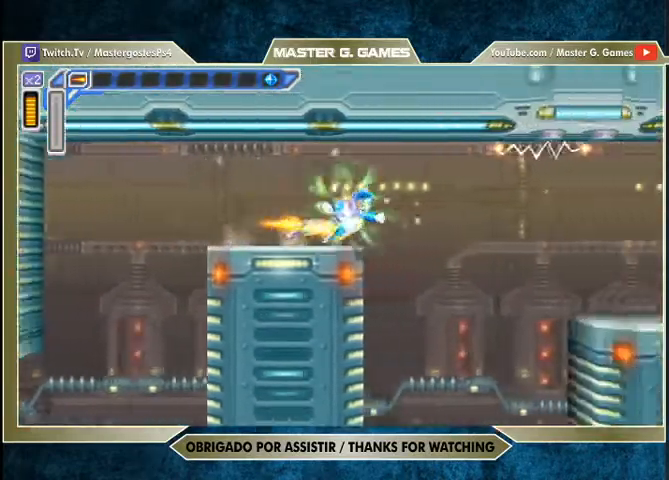
{"buttons": ["SQUARE"], "right_stick": "center", "events": [[267, "DPAD_RIGHT", "up"], [367, "R1", "up"]]}
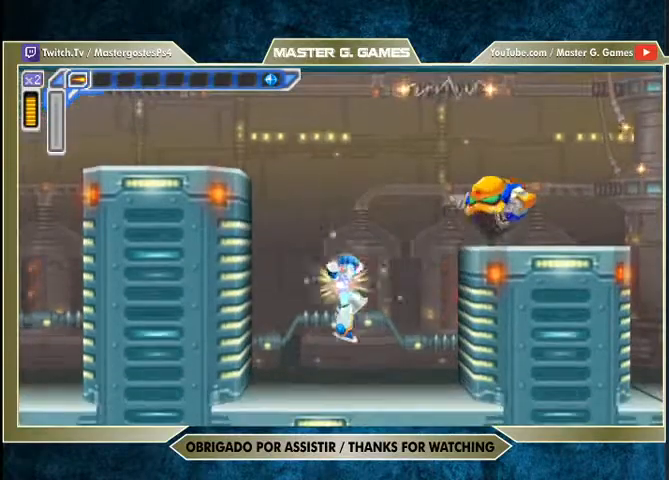
{"buttons": ["SQUARE", "DPAD_RIGHT"], "right_stick": "center", "events": [[267, "CROSS", "down"], [500, "CROSS", "up"], [500, "DPAD_RIGHT", "down"]]}
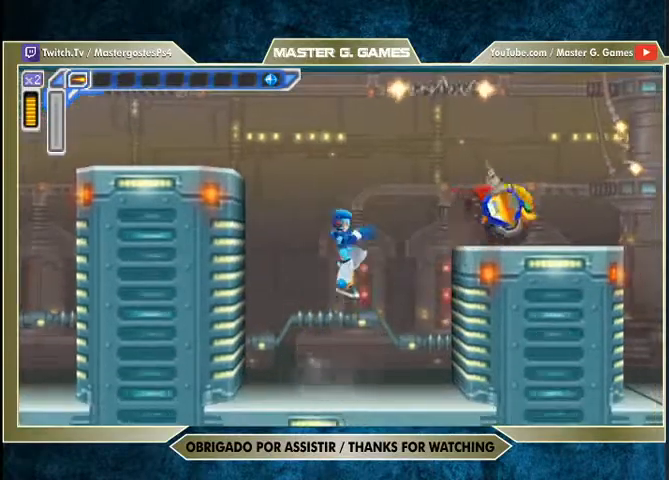
{"buttons": ["SQUARE"], "right_stick": "center", "events": [[167, "DPAD_RIGHT", "up"]]}
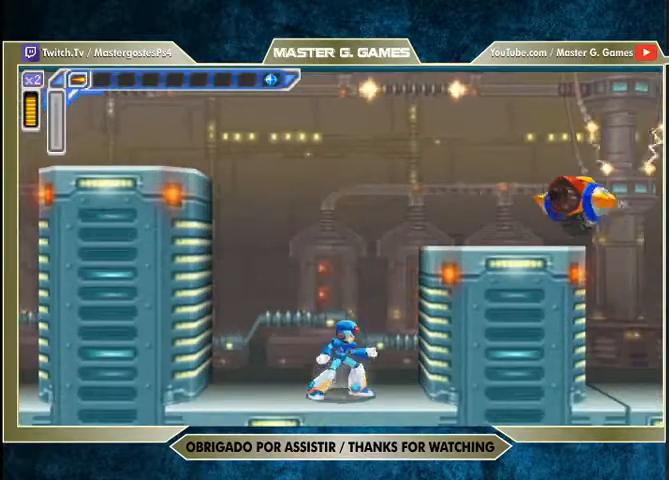
{"buttons": [], "right_stick": "center", "events": [[233, "CROSS", "down"], [500, "CROSS", "up"], [500, "SQUARE", "up"]]}
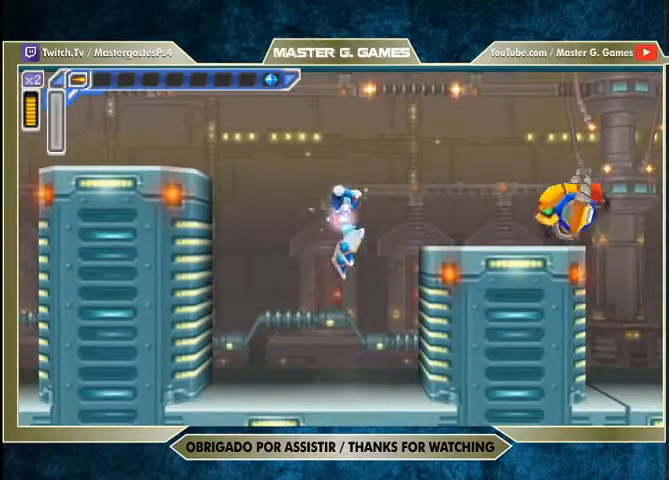
{"buttons": ["CROSS", "SQUARE", "R1", "DPAD_RIGHT"], "right_stick": "center", "events": [[100, "SQUARE", "down"], [267, "DPAD_RIGHT", "down"], [433, "R1", "down"], [500, "CROSS", "down"]]}
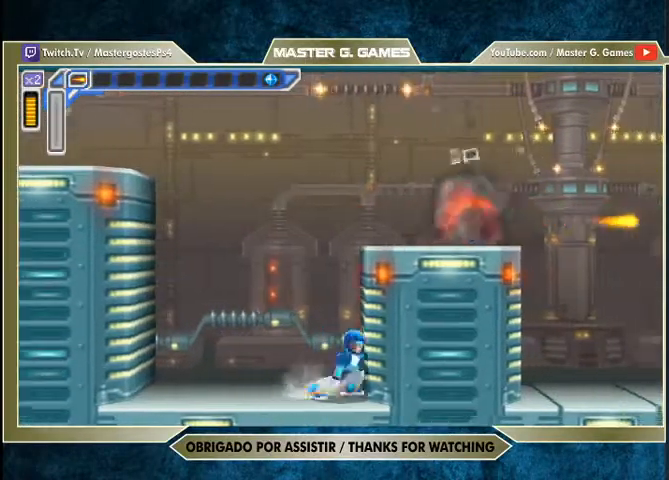
{"buttons": ["CROSS", "SQUARE", "DPAD_RIGHT"], "right_stick": "center", "events": [[200, "R1", "up"], [233, "CROSS", "up"], [367, "CROSS", "down"]]}
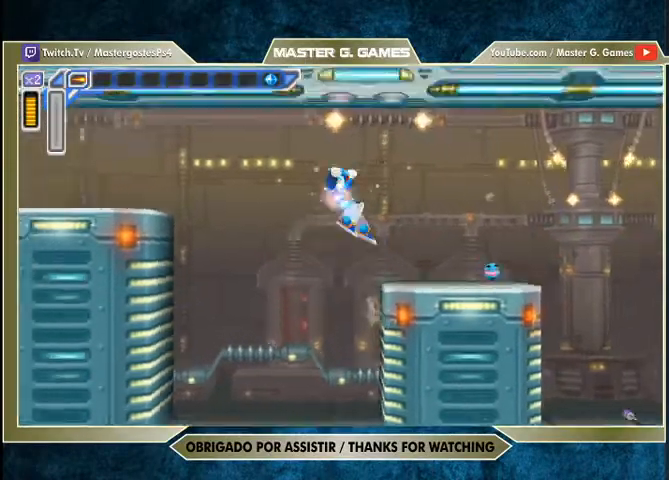
{"buttons": ["SQUARE", "DPAD_RIGHT"], "right_stick": "center", "events": [[133, "CROSS", "up"]]}
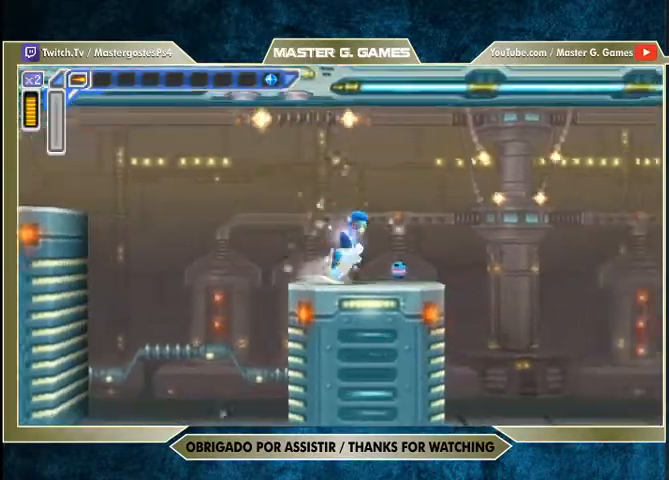
{"buttons": ["SQUARE", "DPAD_RIGHT"], "right_stick": "center", "events": [[67, "R1", "down"], [500, "R1", "up"]]}
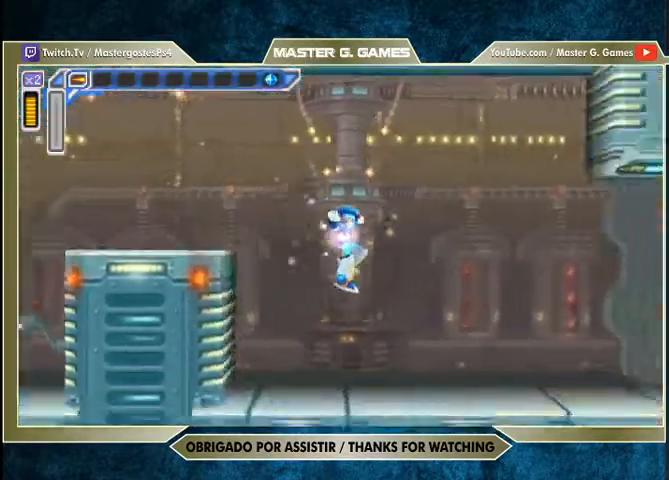
{"buttons": ["SQUARE", "DPAD_RIGHT"], "right_stick": "center", "events": []}
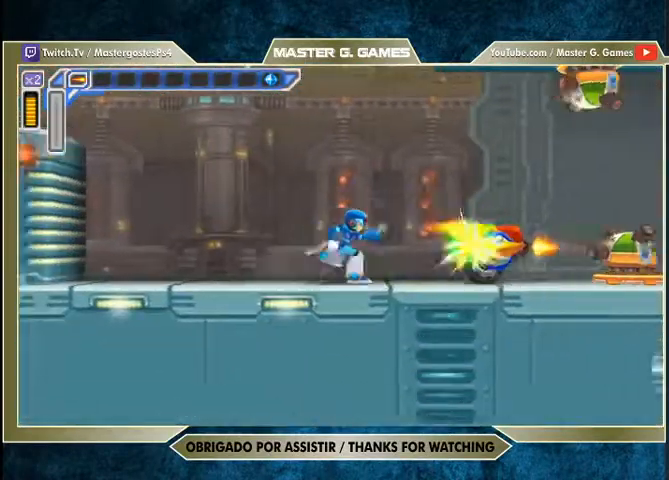
{"buttons": ["SQUARE"], "right_stick": "center", "events": [[133, "DPAD_RIGHT", "up"]]}
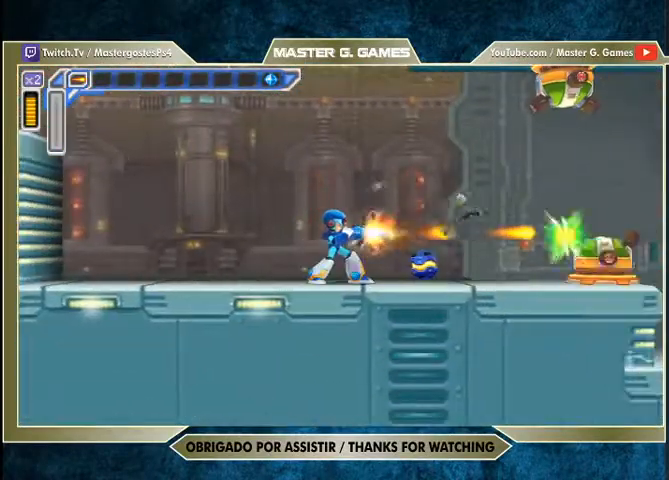
{"buttons": ["SQUARE"], "right_stick": "center", "events": [[233, "DPAD_RIGHT", "down"], [300, "SQUARE", "up"], [367, "DPAD_RIGHT", "up"], [367, "SQUARE", "down"], [433, "SQUARE", "up"], [500, "SQUARE", "down"]]}
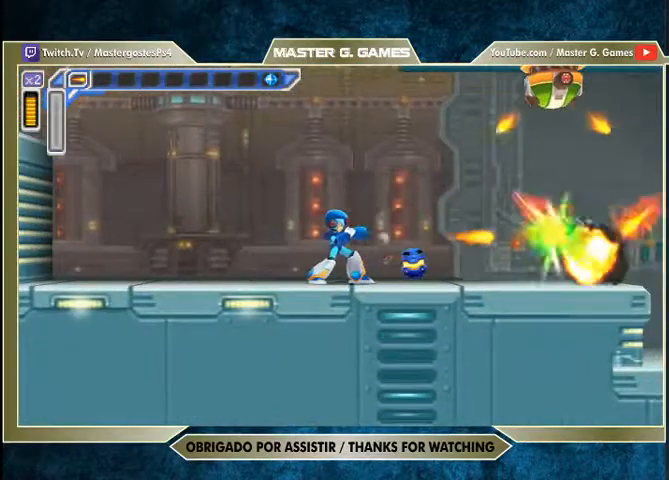
{"buttons": ["SQUARE"], "right_stick": "center", "events": [[167, "SQUARE", "up"], [233, "SQUARE", "down"], [300, "SQUARE", "up"], [333, "SQUARE", "down"], [433, "SQUARE", "up"], [467, "SQUARE", "down"]]}
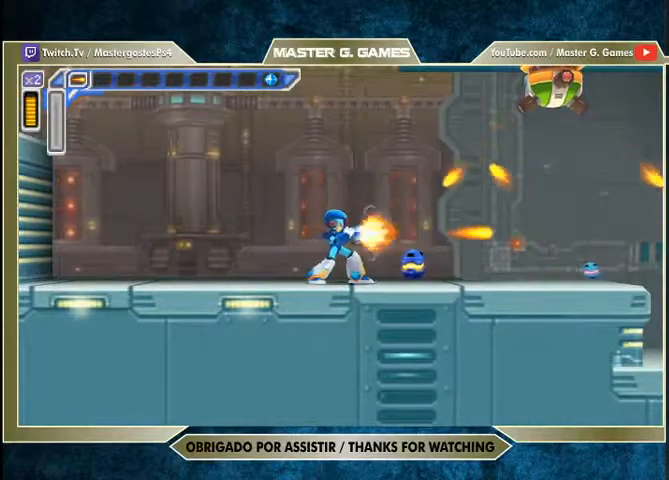
{"buttons": ["CROSS", "SQUARE", "R1"], "right_stick": "center", "events": [[33, "DPAD_LEFT", "down"], [267, "CROSS", "down"], [267, "DPAD_RIGHT", "down"], [300, "R1", "down"], [400, "DPAD_LEFT", "up"], [400, "DPAD_RIGHT", "up"]]}
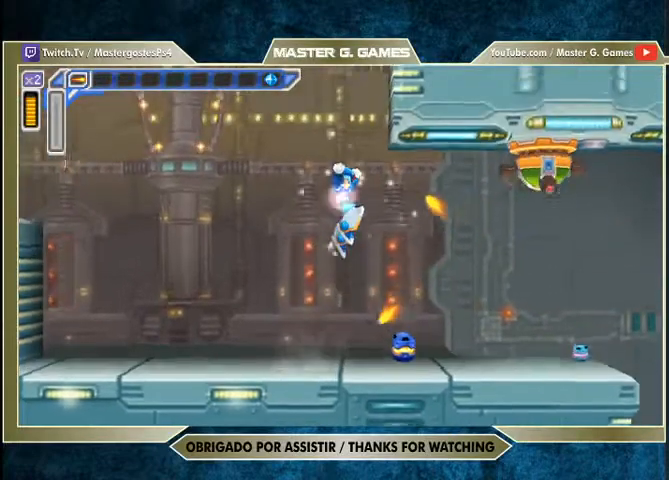
{"buttons": ["SQUARE", "DPAD_RIGHT"], "right_stick": "center", "events": [[67, "R1", "up"], [167, "CROSS", "up"], [267, "DPAD_RIGHT", "down"]]}
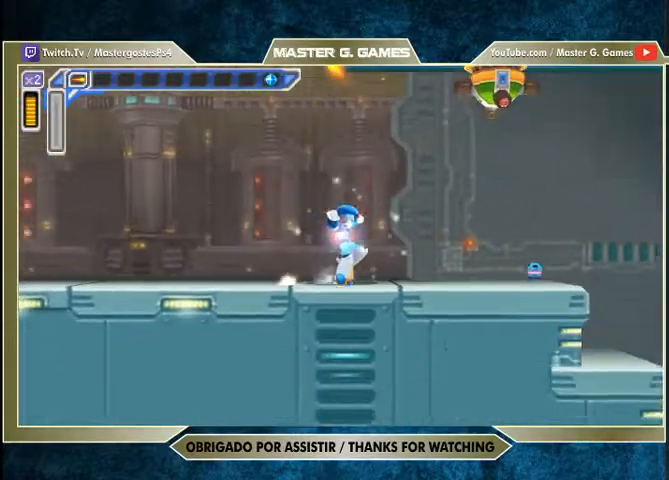
{"buttons": ["CROSS", "SQUARE"], "right_stick": "center", "events": [[167, "R1", "down"], [233, "CROSS", "down"], [300, "DPAD_RIGHT", "up"], [500, "R1", "up"]]}
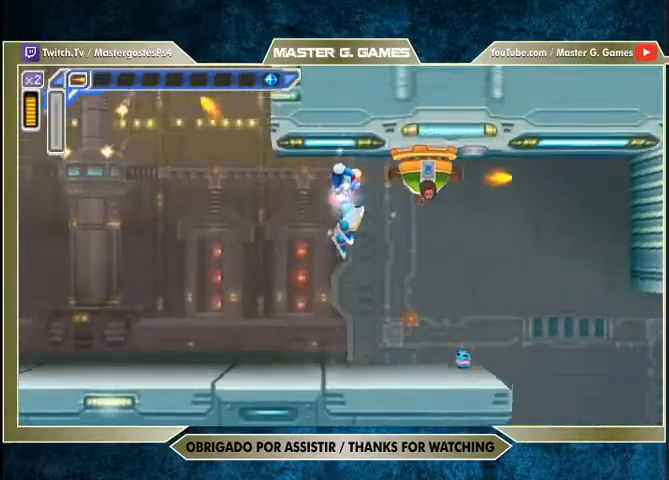
{"buttons": ["SQUARE", "DPAD_RIGHT"], "right_stick": "center", "events": [[67, "CROSS", "up"], [467, "DPAD_RIGHT", "down"]]}
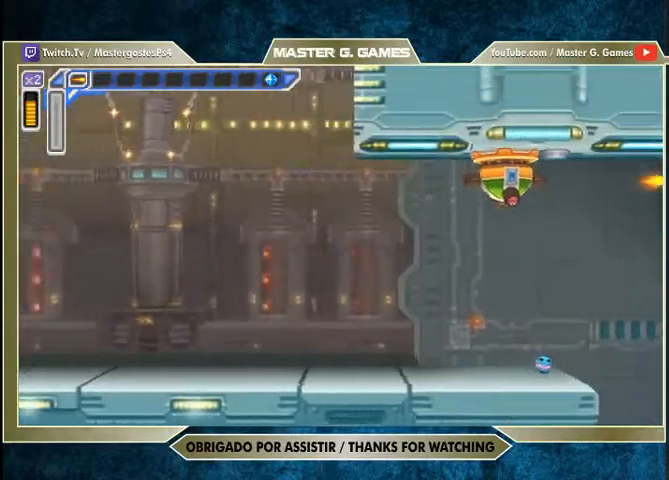
{"buttons": ["SQUARE", "R1", "DPAD_RIGHT"], "right_stick": "center", "events": [[433, "R1", "down"]]}
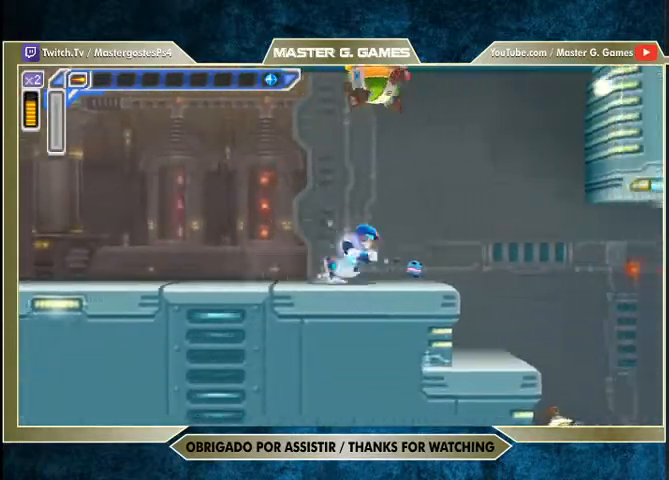
{"buttons": ["SQUARE", "R1", "DPAD_RIGHT"], "right_stick": "center", "events": []}
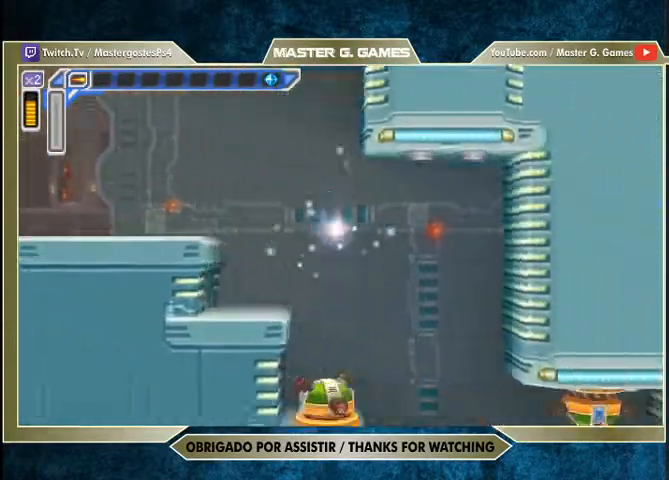
{"buttons": ["SQUARE", "DPAD_RIGHT"], "right_stick": "center", "events": [[67, "R1", "up"]]}
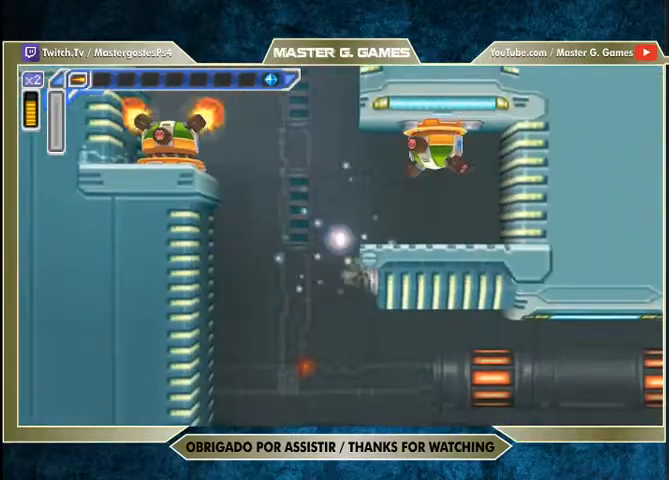
{"buttons": ["SQUARE"], "right_stick": "center", "events": [[300, "DPAD_RIGHT", "up"]]}
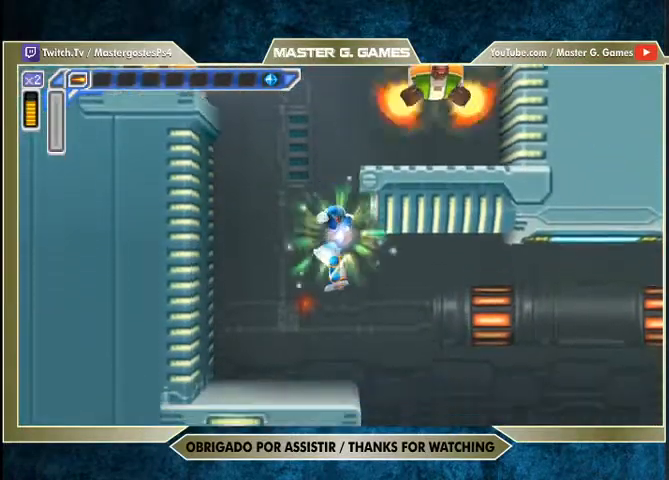
{"buttons": ["SQUARE", "R1", "DPAD_RIGHT"], "right_stick": "center", "events": [[200, "DPAD_RIGHT", "down"], [433, "R1", "down"]]}
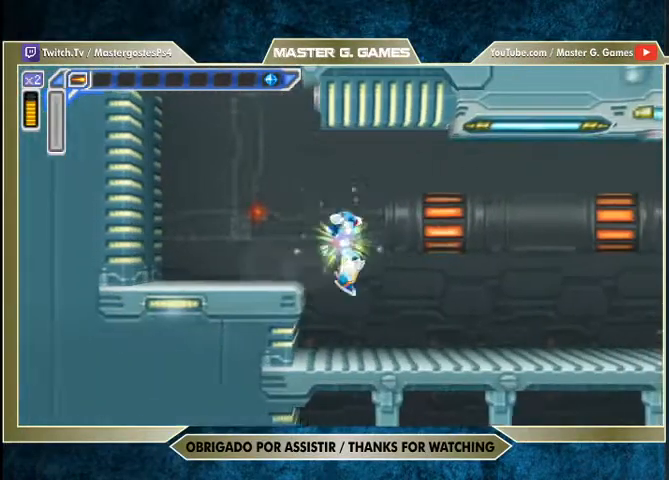
{"buttons": ["SQUARE", "R1", "DPAD_RIGHT"], "right_stick": "center", "events": [[200, "R1", "up"], [400, "R1", "down"]]}
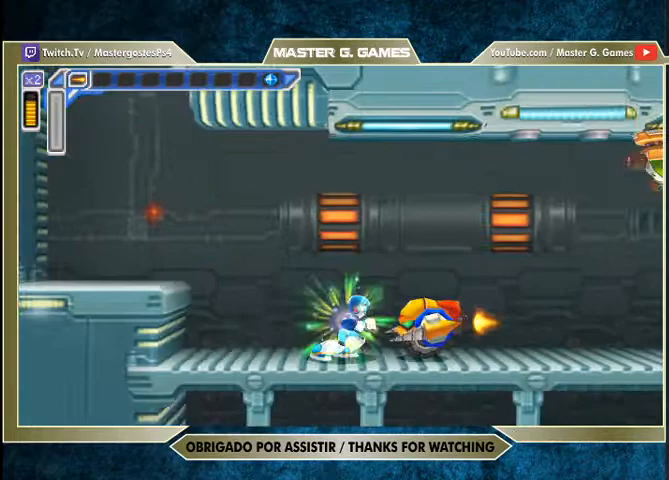
{"buttons": ["SQUARE", "R1", "DPAD_RIGHT"], "right_stick": "center", "events": [[33, "CROSS", "down"], [433, "CROSS", "up"]]}
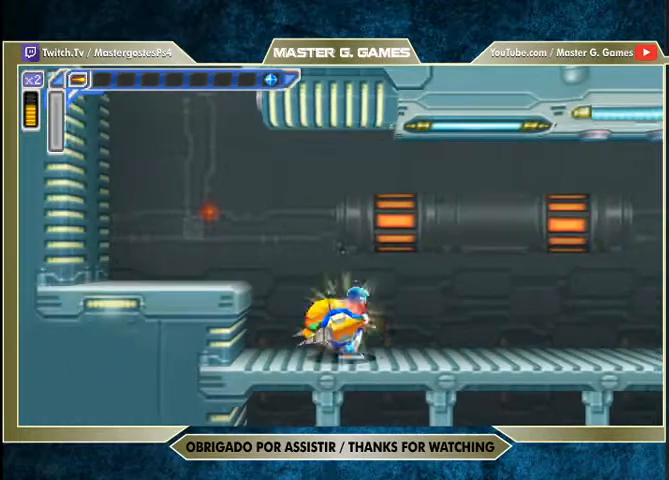
{"buttons": ["SQUARE", "R1", "DPAD_RIGHT"], "right_stick": "center", "events": []}